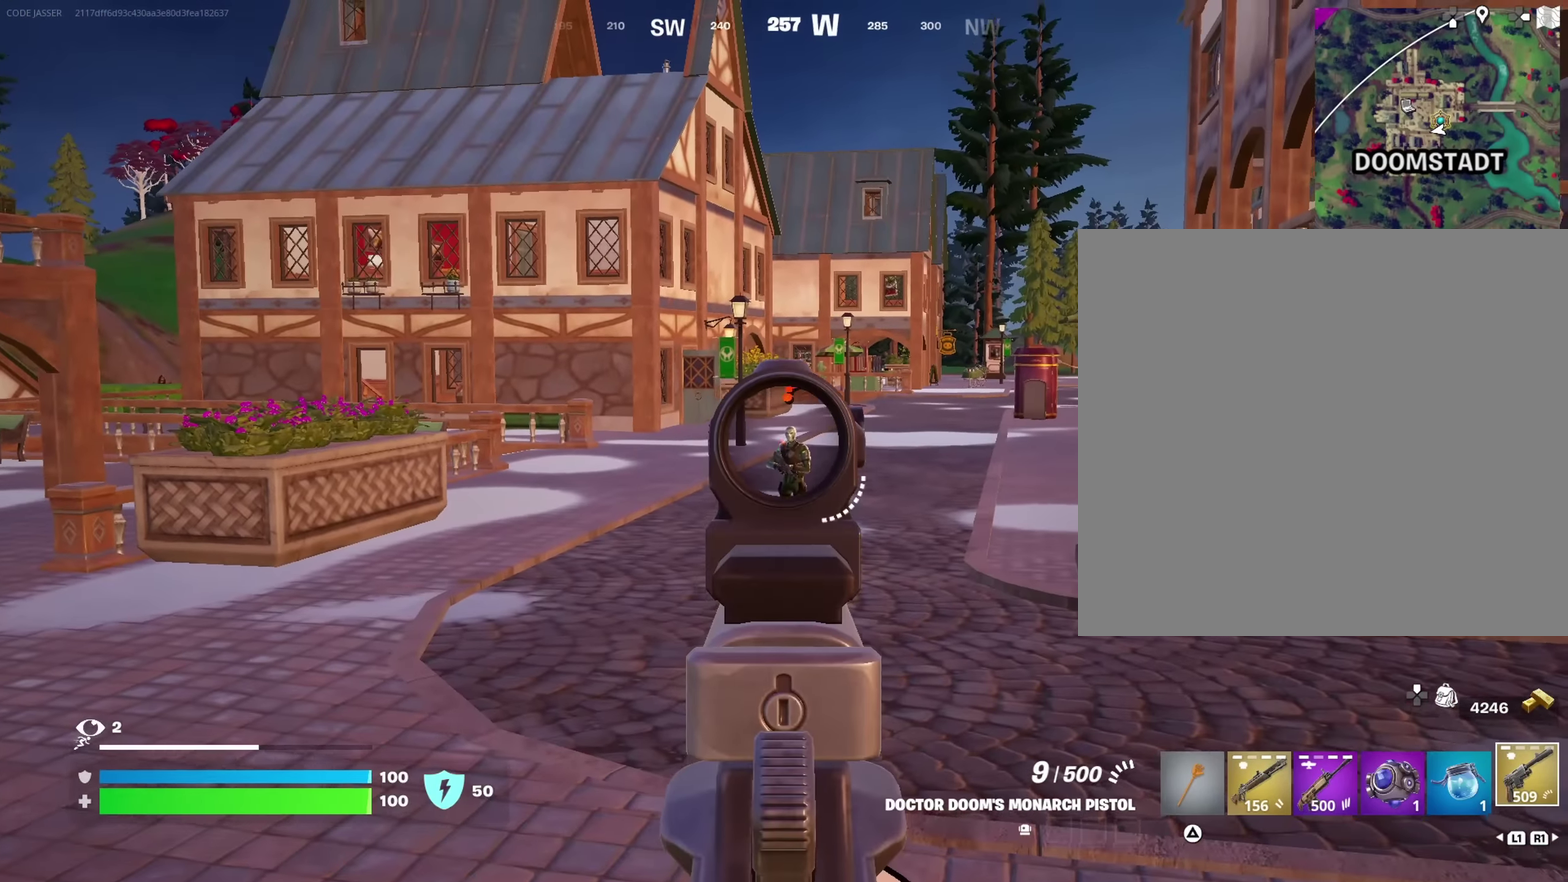
Gameplay with a controller (PlayStation layout); each line is a JSON object with the inputs held at the frame after it (dt_ms = milliseconds from this image to that frame). "events" lists button and stick changes between this image and that frame as [ms after this image, input, new state], when the widget could be followed in between. This document gives stick clicks only as held states, not as events.
{"dt_ms": 600, "buttons": [], "left_stick": "up-left", "right_stick": "center"}
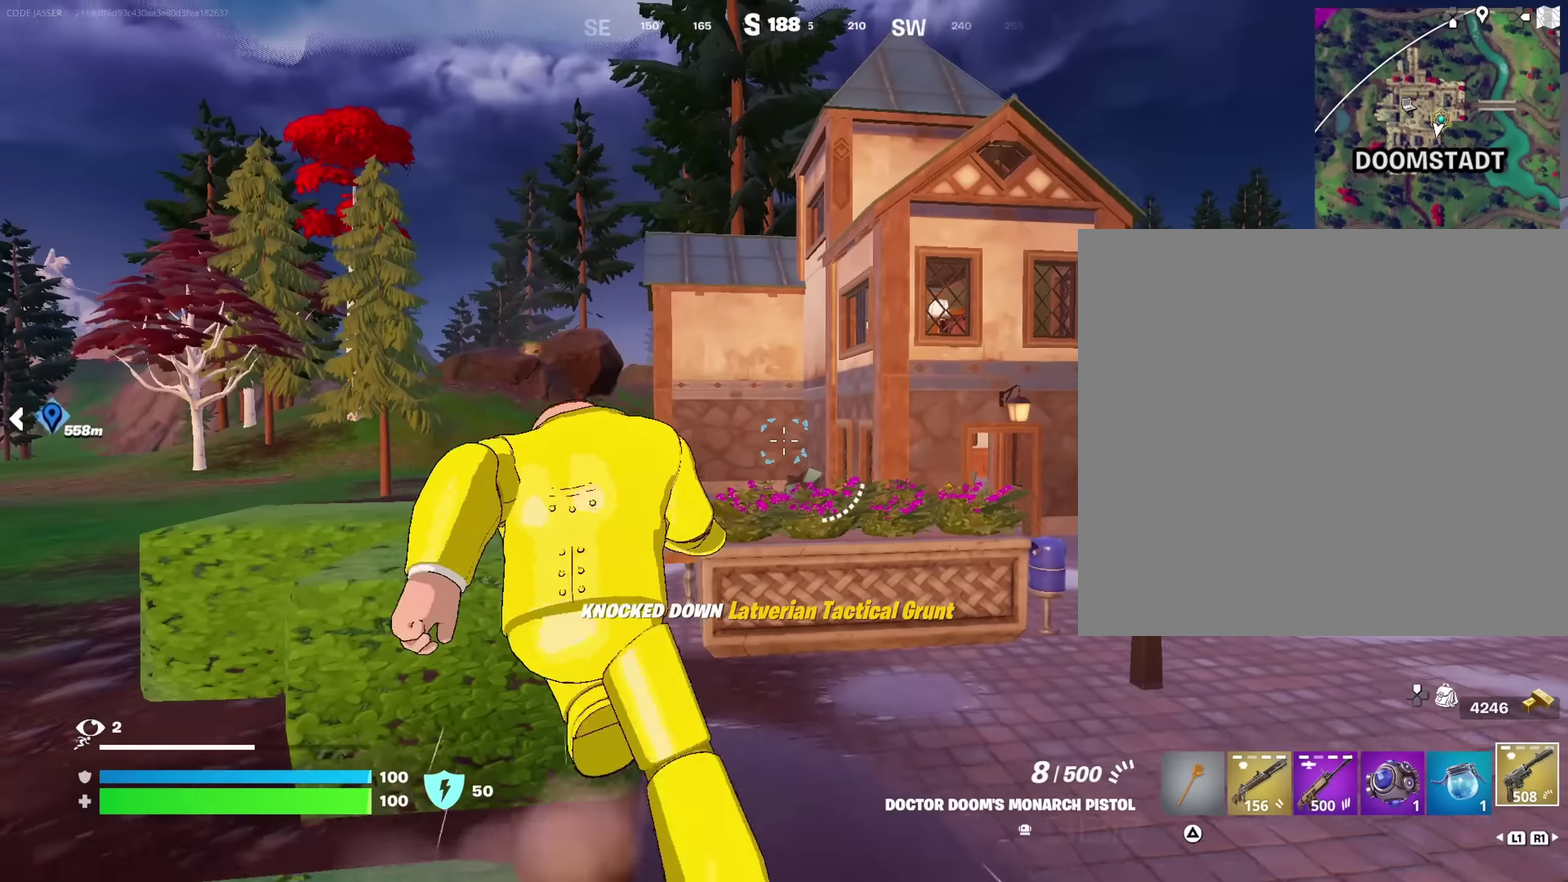
{"dt_ms": 400, "buttons": [], "left_stick": "up", "right_stick": "center", "events": [[33, "CROSS", "down"], [33, "left_stick", "up"], [116, "CROSS", "up"], [133, "right_stick", "left"], [200, "right_stick", "down-left"], [250, "right_stick", "center"]]}
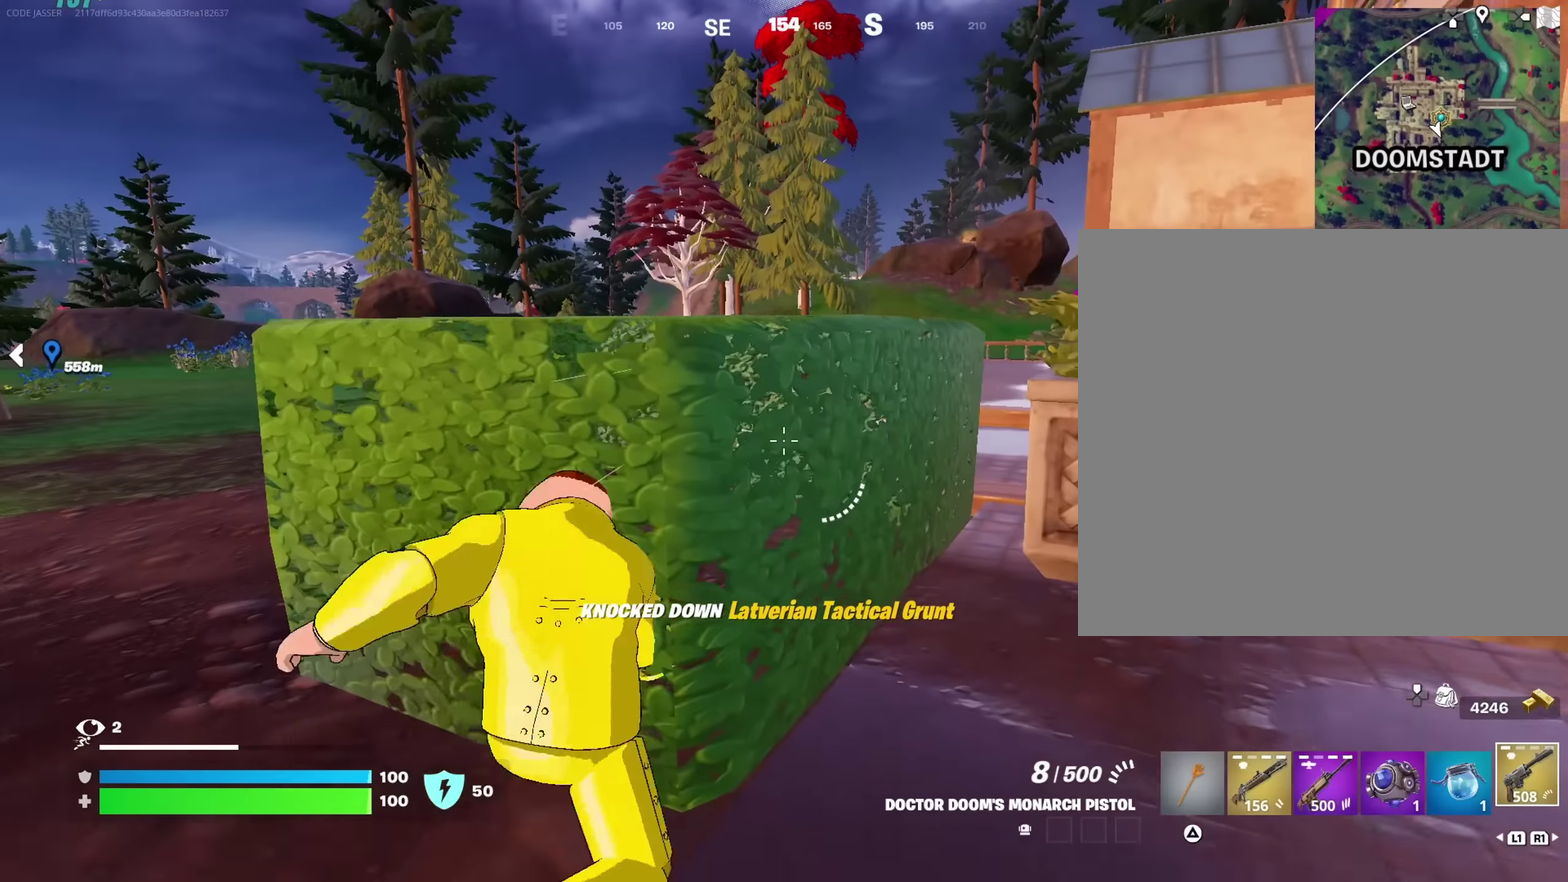
{"dt_ms": 600, "buttons": [], "left_stick": "up-right", "right_stick": "center", "events": [[50, "left_stick", "up-left"], [83, "right_stick", "left"], [233, "right_stick", "center"], [433, "right_stick", "right"], [483, "left_stick", "up"], [550, "right_stick", "center"], [566, "left_stick", "up-right"]]}
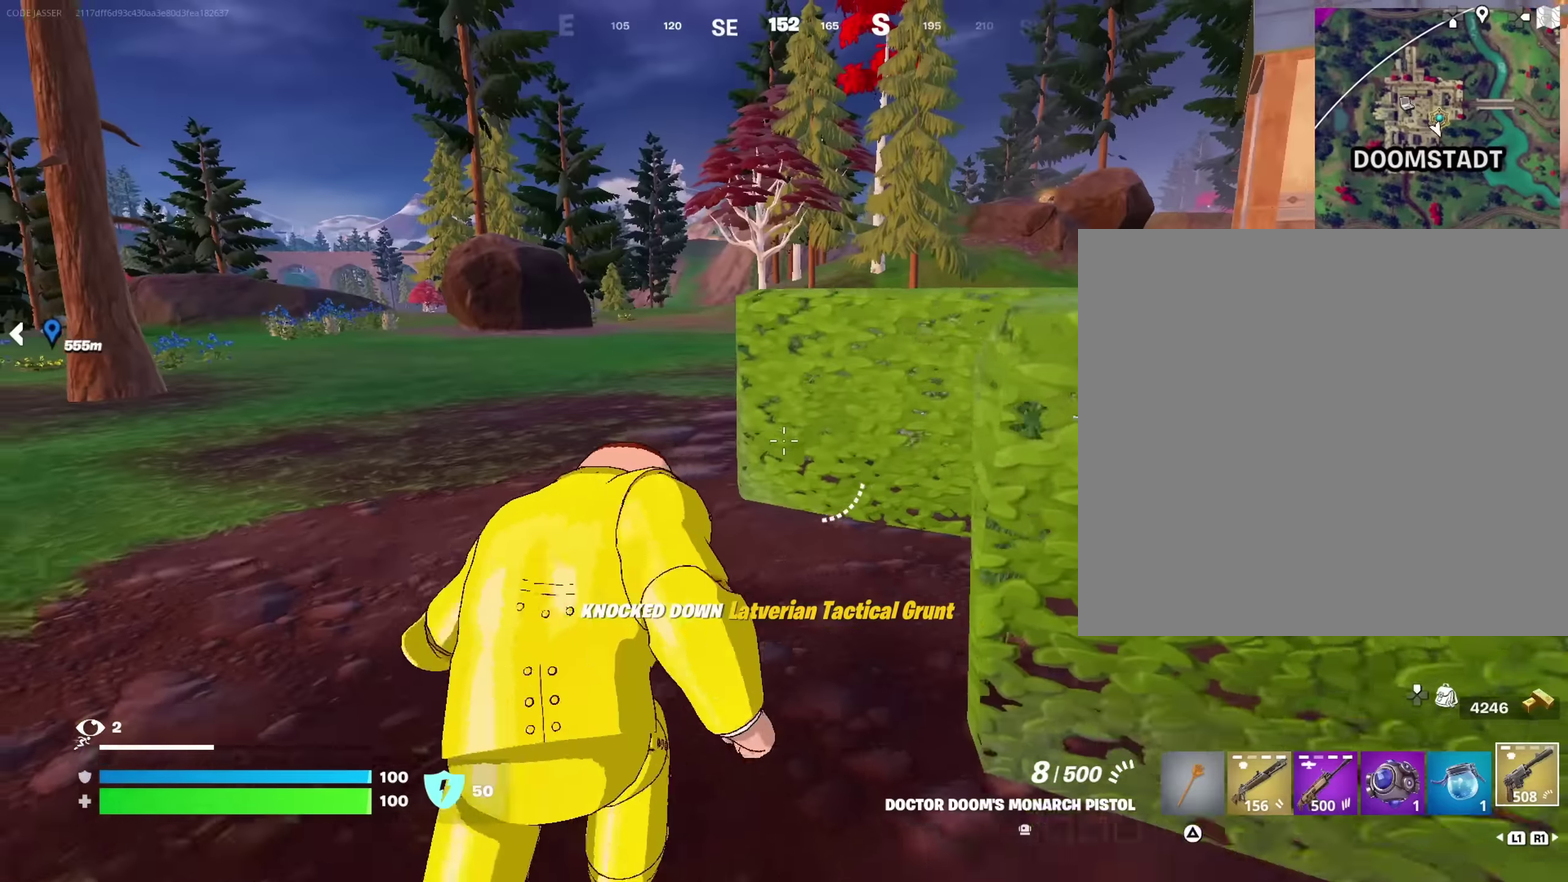
{"dt_ms": 400, "buttons": [], "left_stick": "up-left", "right_stick": "center", "events": [[33, "left_stick", "up"], [266, "left_stick", "up-left"]]}
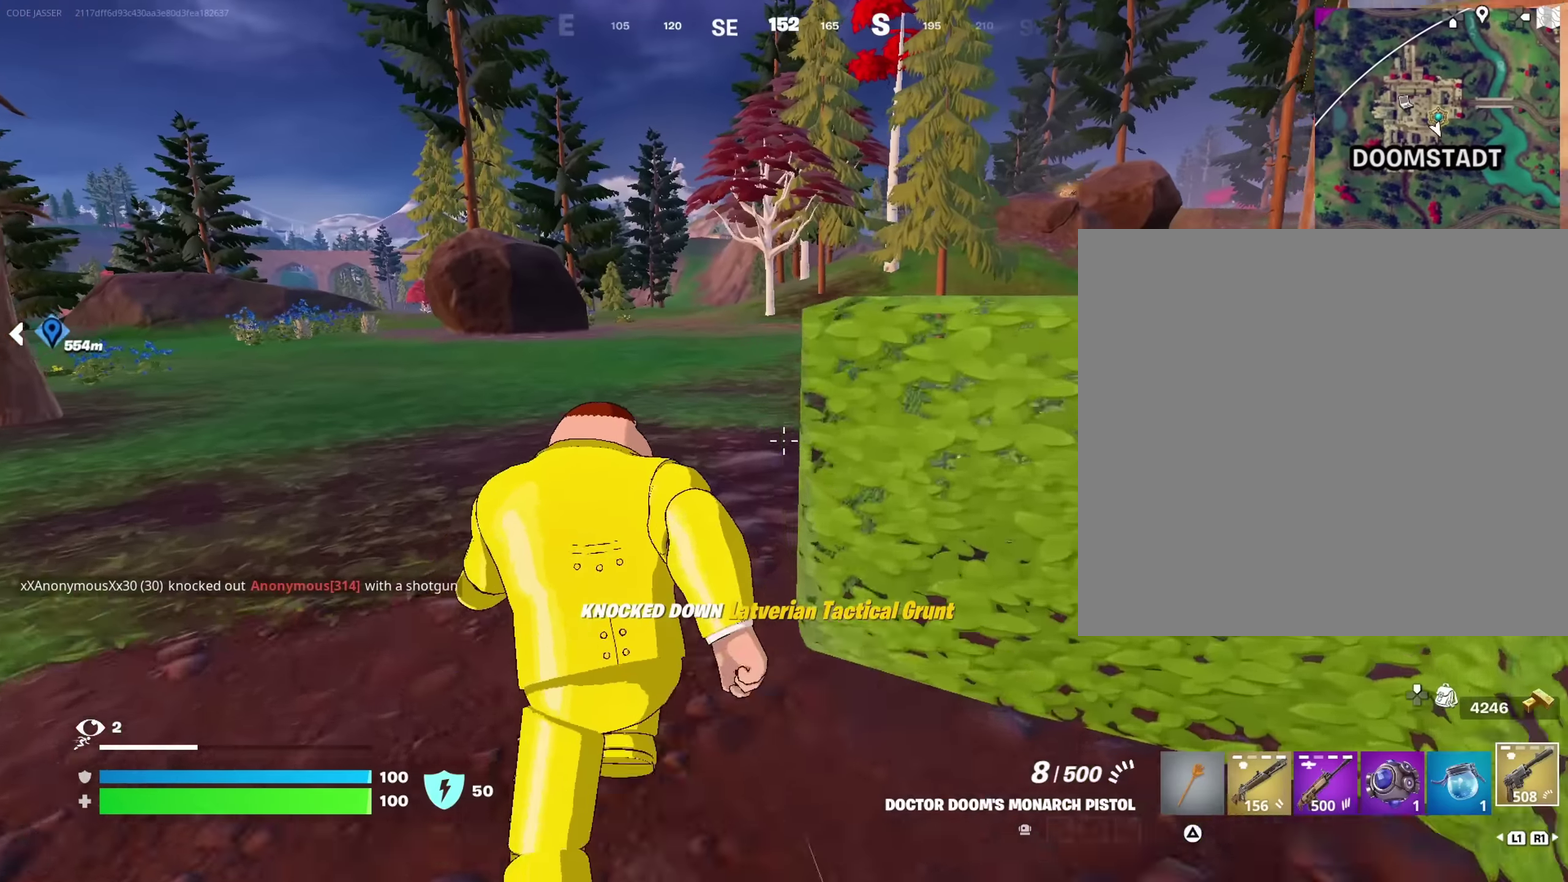
{"dt_ms": 600, "buttons": [], "left_stick": "down-right", "right_stick": "left"}
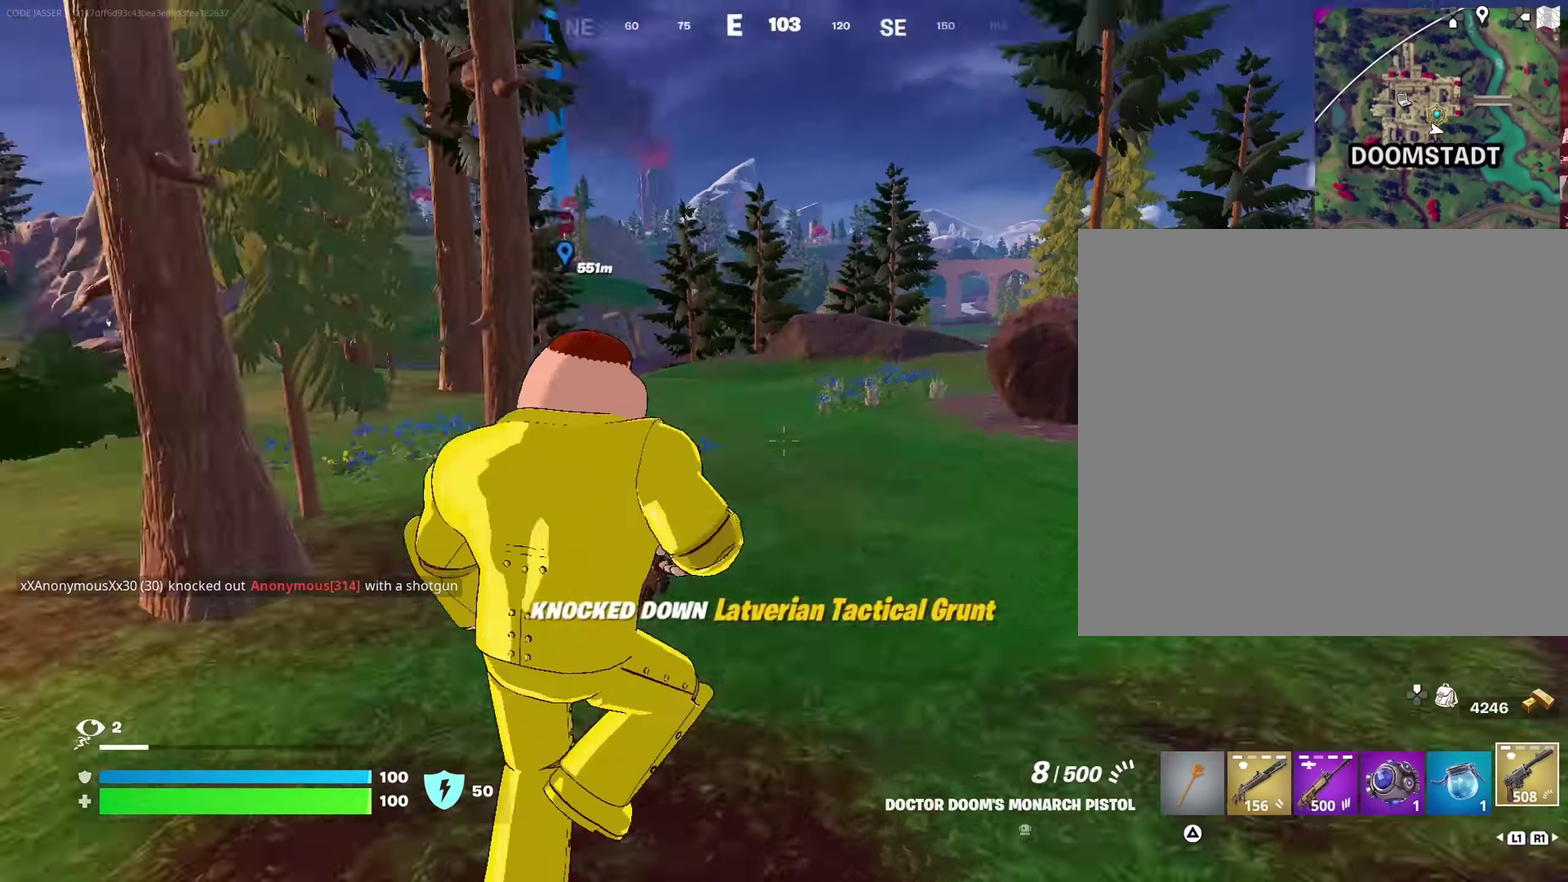
{"dt_ms": 400, "buttons": ["SQUARE"], "left_stick": "down", "right_stick": "center", "events": [[266, "right_stick", "center"], [333, "SQUARE", "down"], [383, "left_stick", "down"]]}
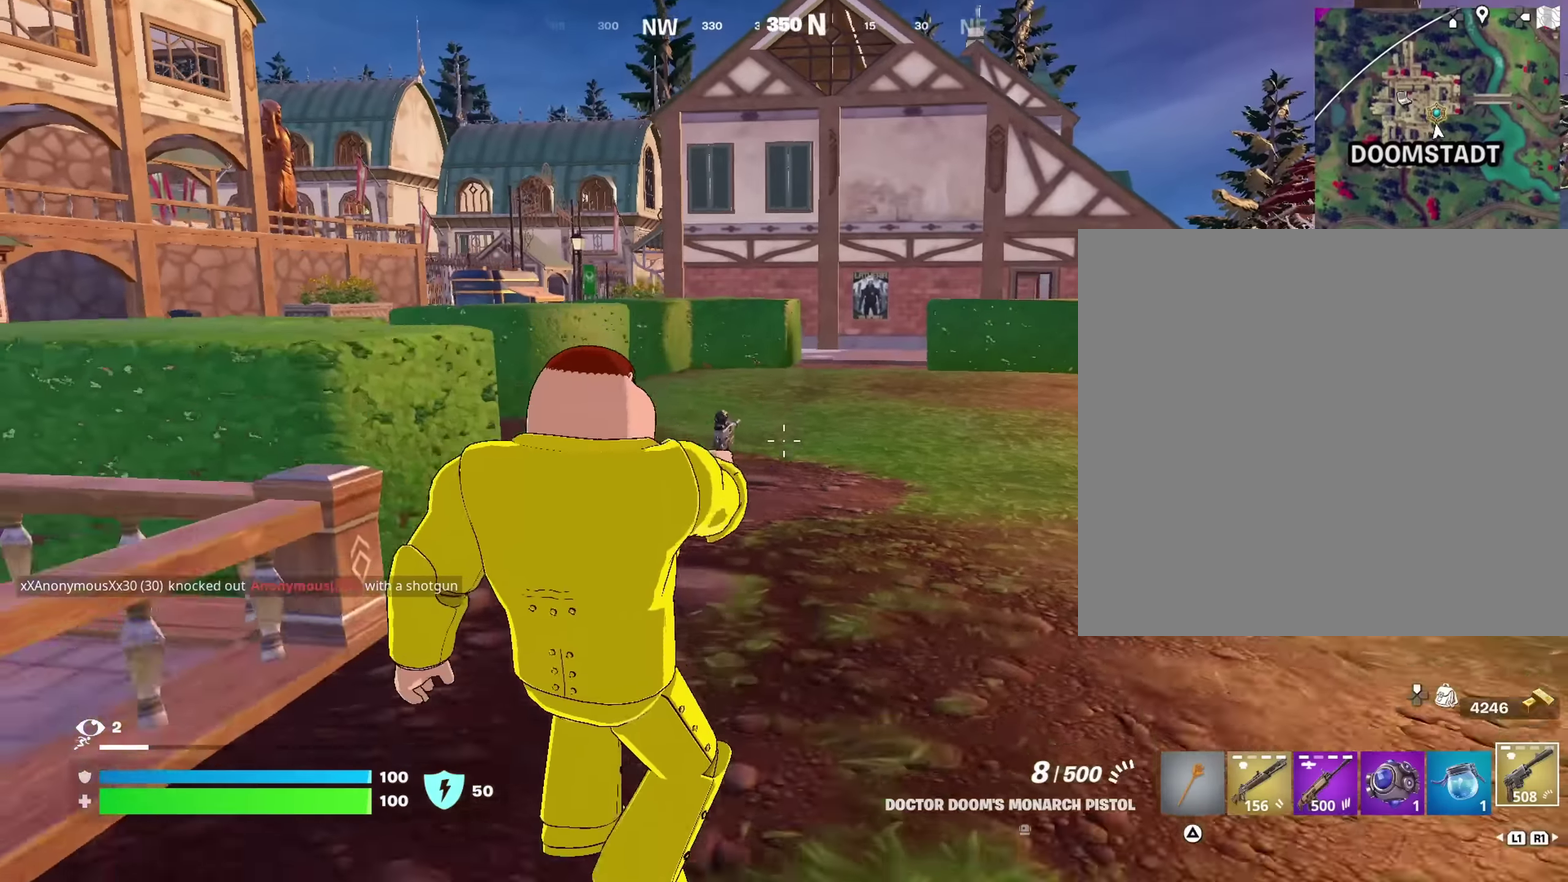
{"dt_ms": 600, "buttons": [], "left_stick": "down-left", "right_stick": "center", "events": [[16, "SQUARE", "up"], [250, "CROSS", "down"], [266, "left_stick", "down-left"], [316, "CROSS", "up"]]}
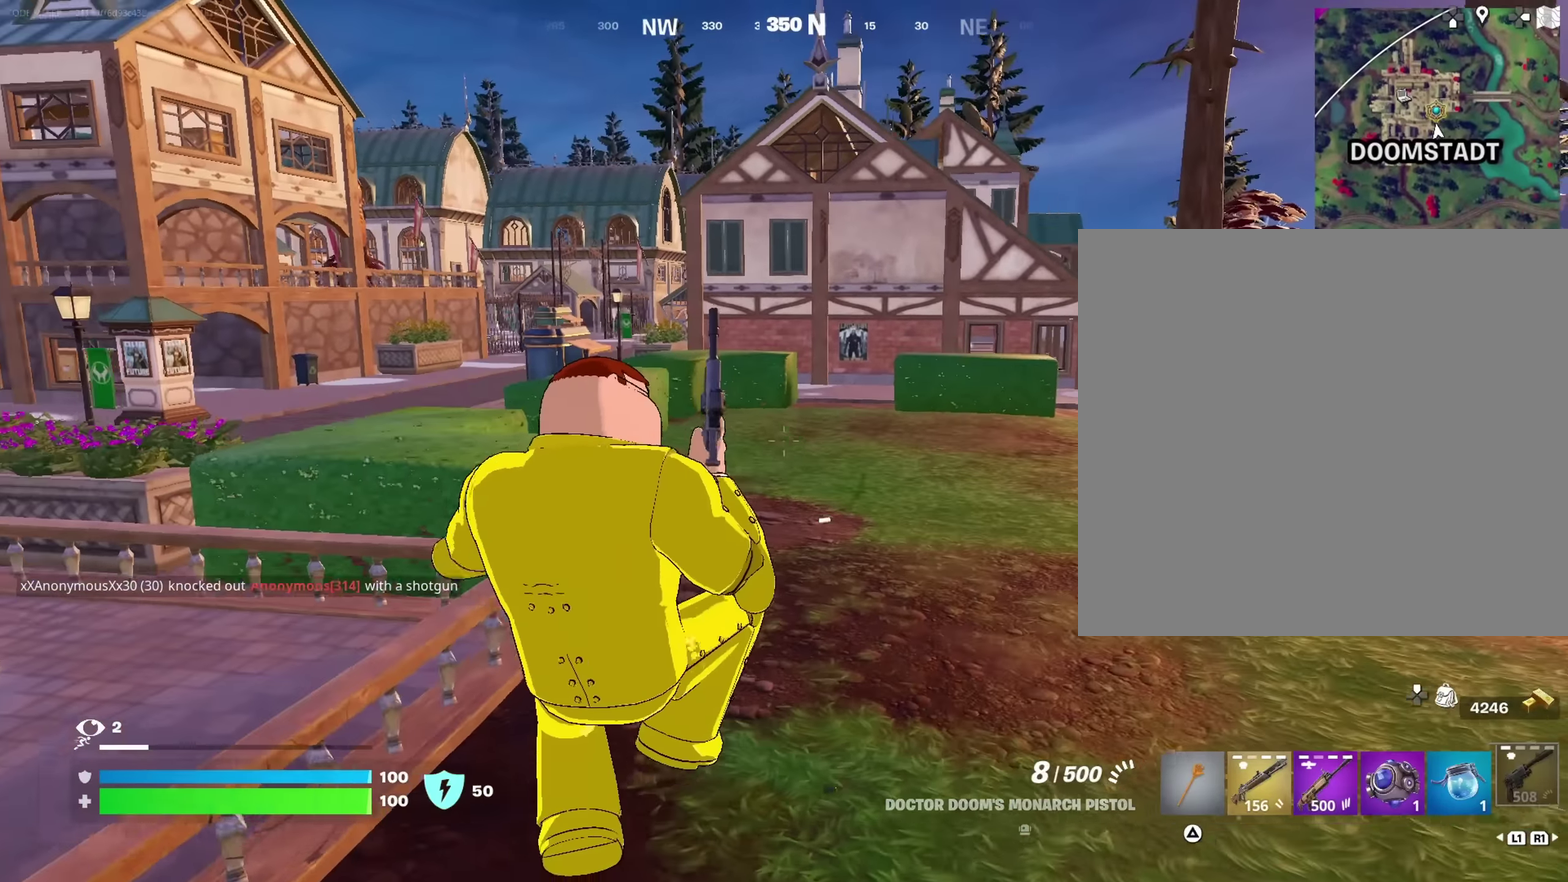
{"dt_ms": 300, "buttons": [], "left_stick": "down-left", "right_stick": "left"}
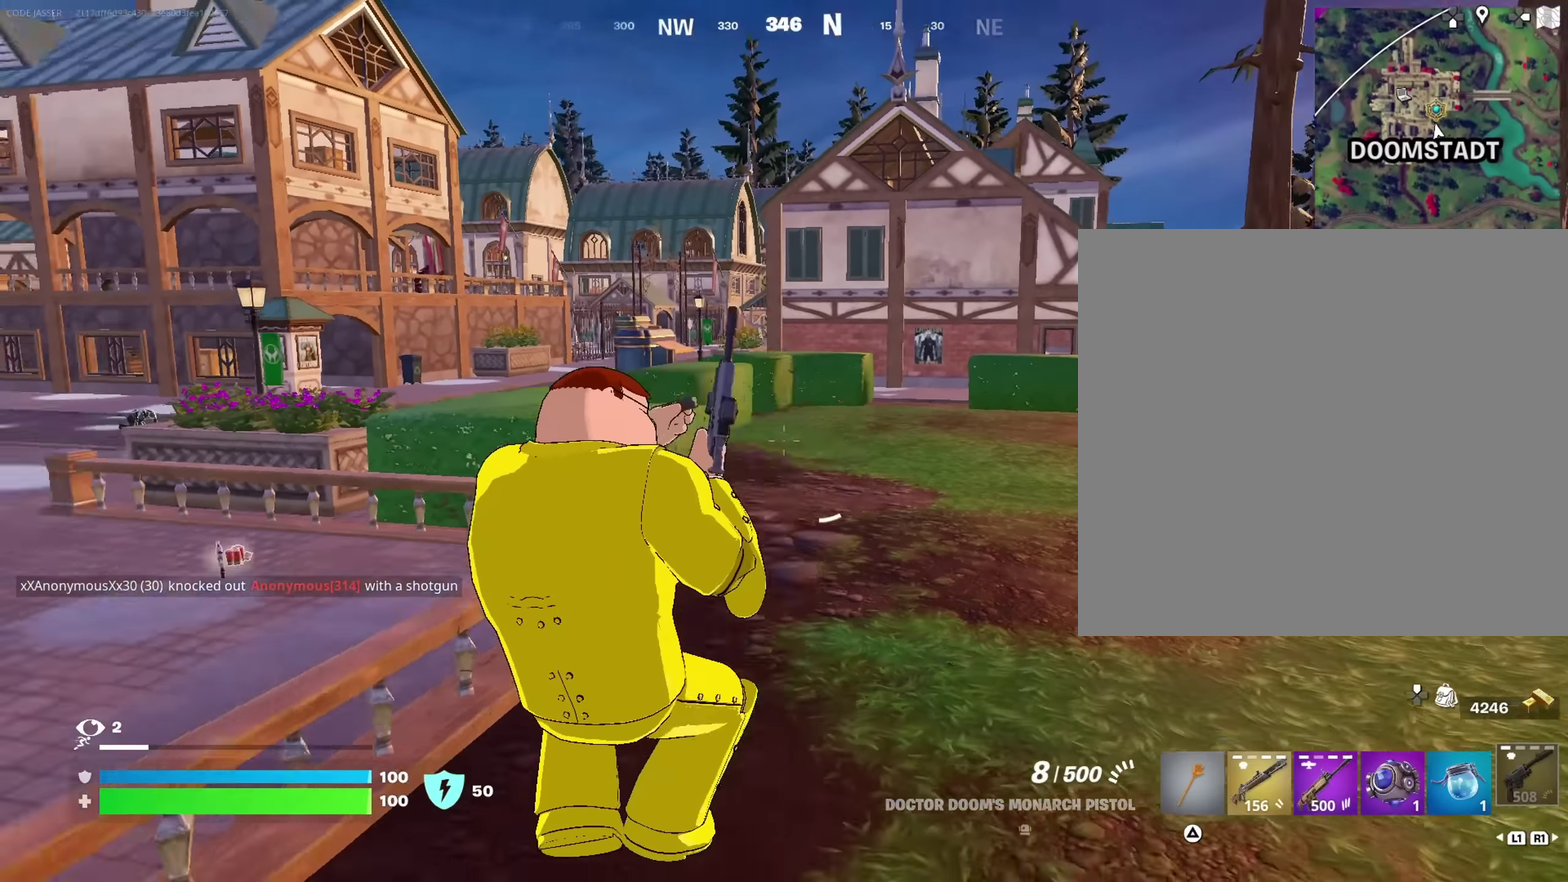
{"dt_ms": 700, "buttons": [], "left_stick": "up-left", "right_stick": "center", "events": [[33, "left_stick", "left"], [217, "left_stick", "up-left"], [333, "left_stick", "up"], [417, "right_stick", "center"], [483, "left_stick", "up-left"], [567, "CROSS", "down"], [633, "CROSS", "up"]]}
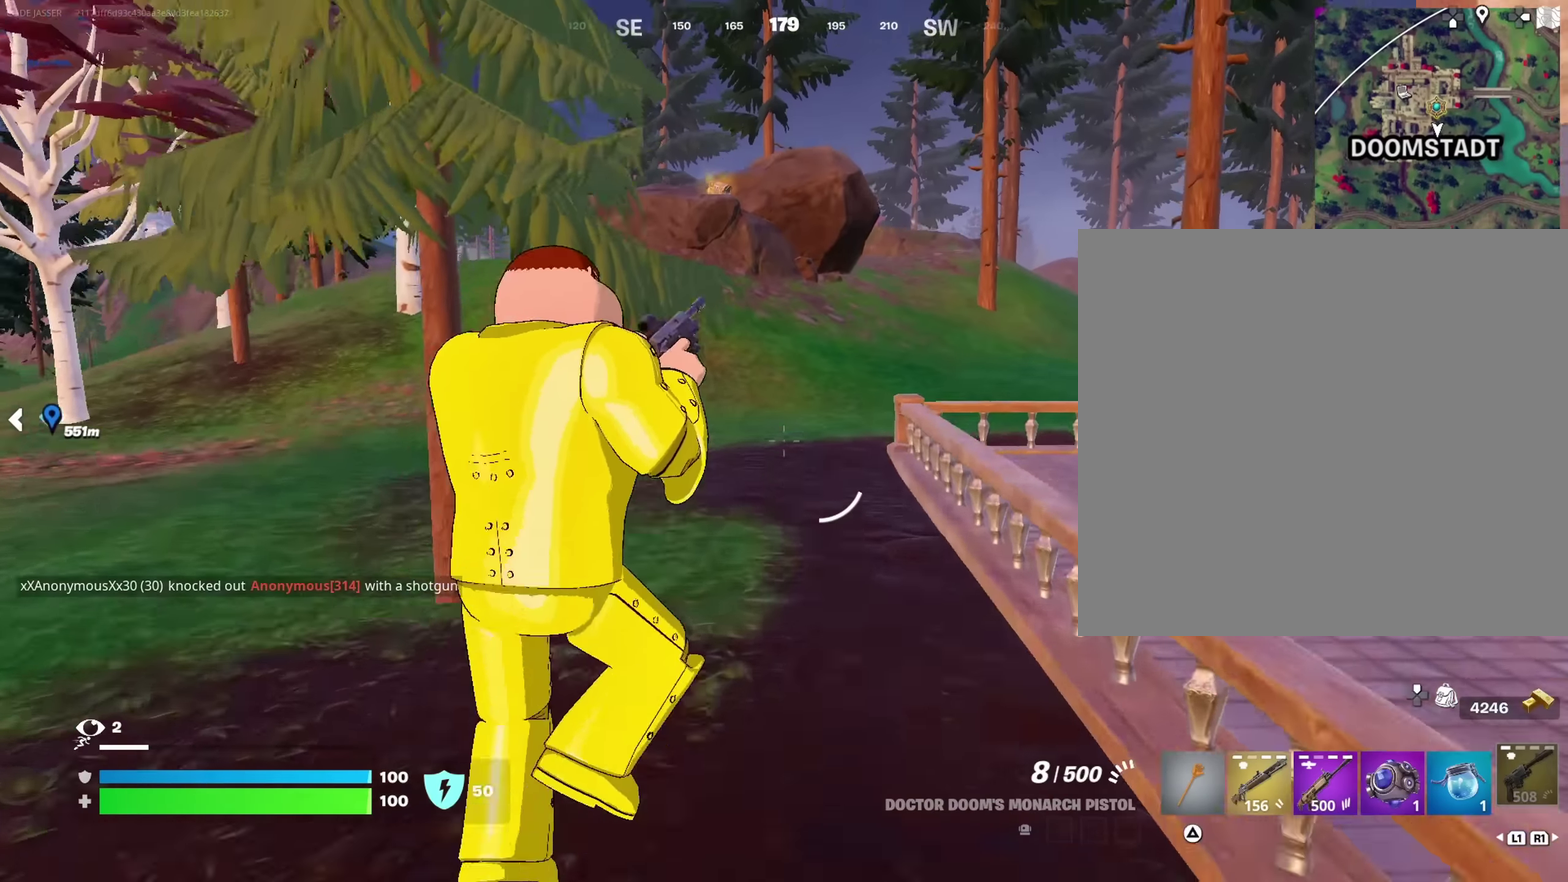
{"dt_ms": 300, "buttons": [], "left_stick": "up-left", "right_stick": "center", "events": [[183, "left_stick", "up"], [233, "left_stick", "up-left"]]}
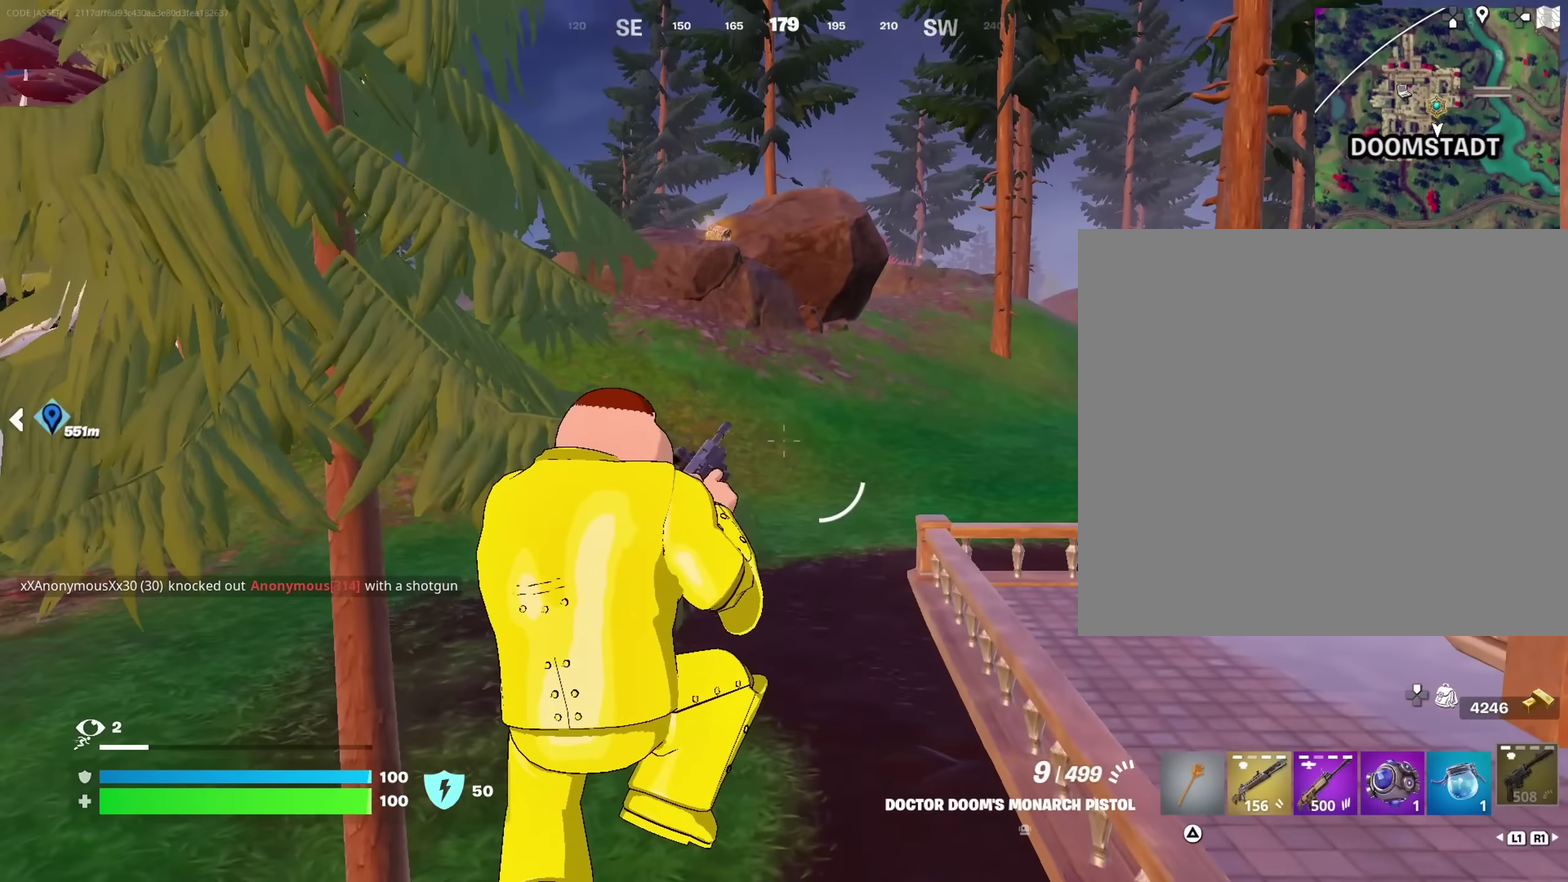
{"dt_ms": 700, "buttons": [], "left_stick": "down", "right_stick": "center"}
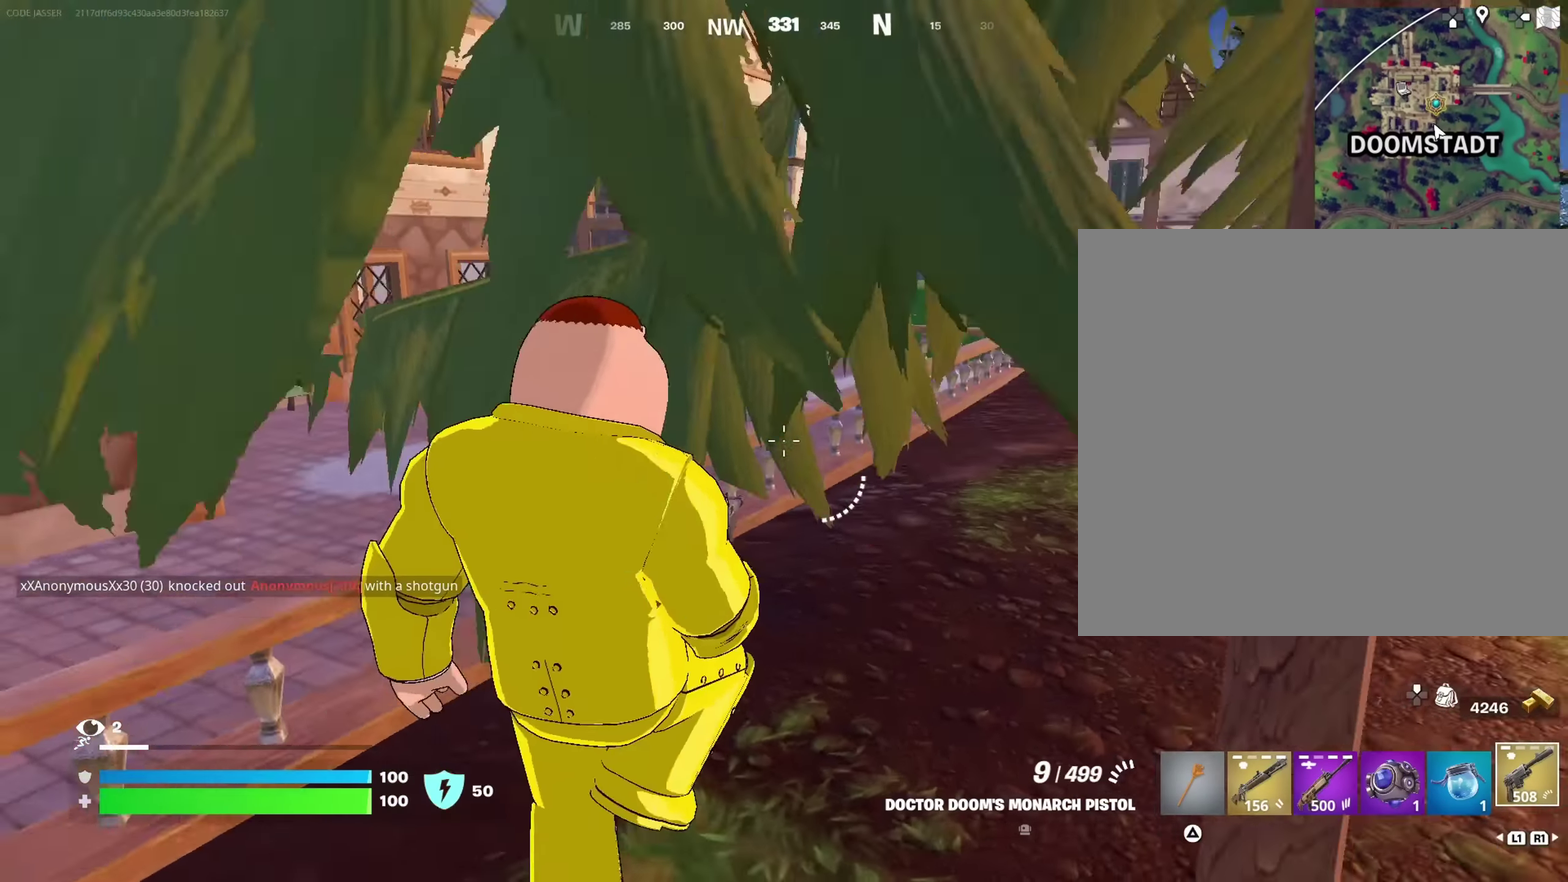
{"dt_ms": 300, "buttons": [], "left_stick": "down", "right_stick": "center", "events": []}
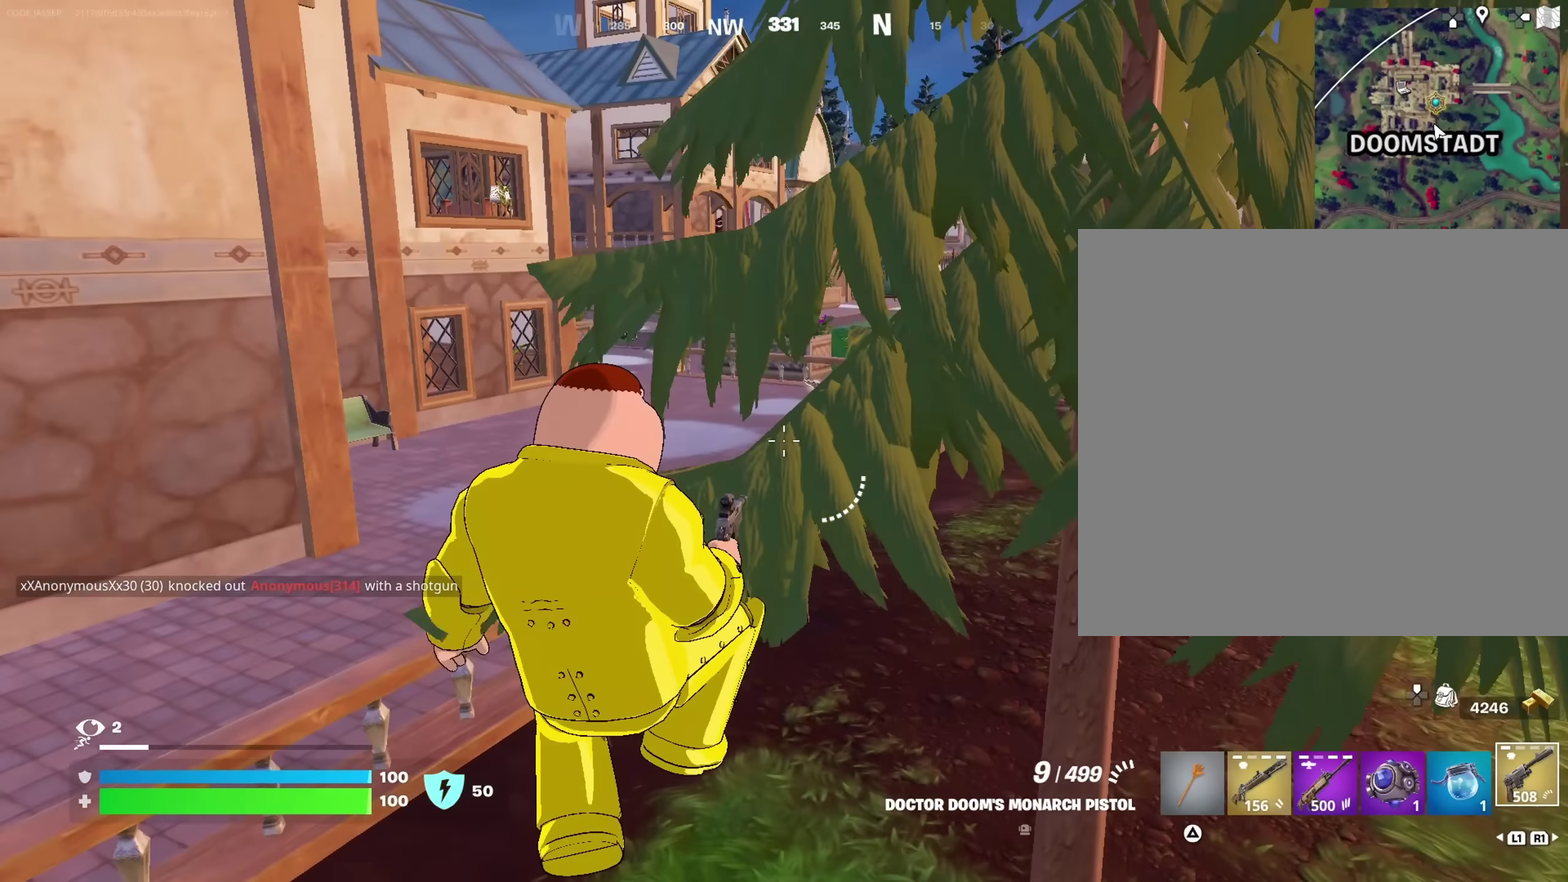
{"dt_ms": 900, "buttons": [], "left_stick": "up", "right_stick": "center"}
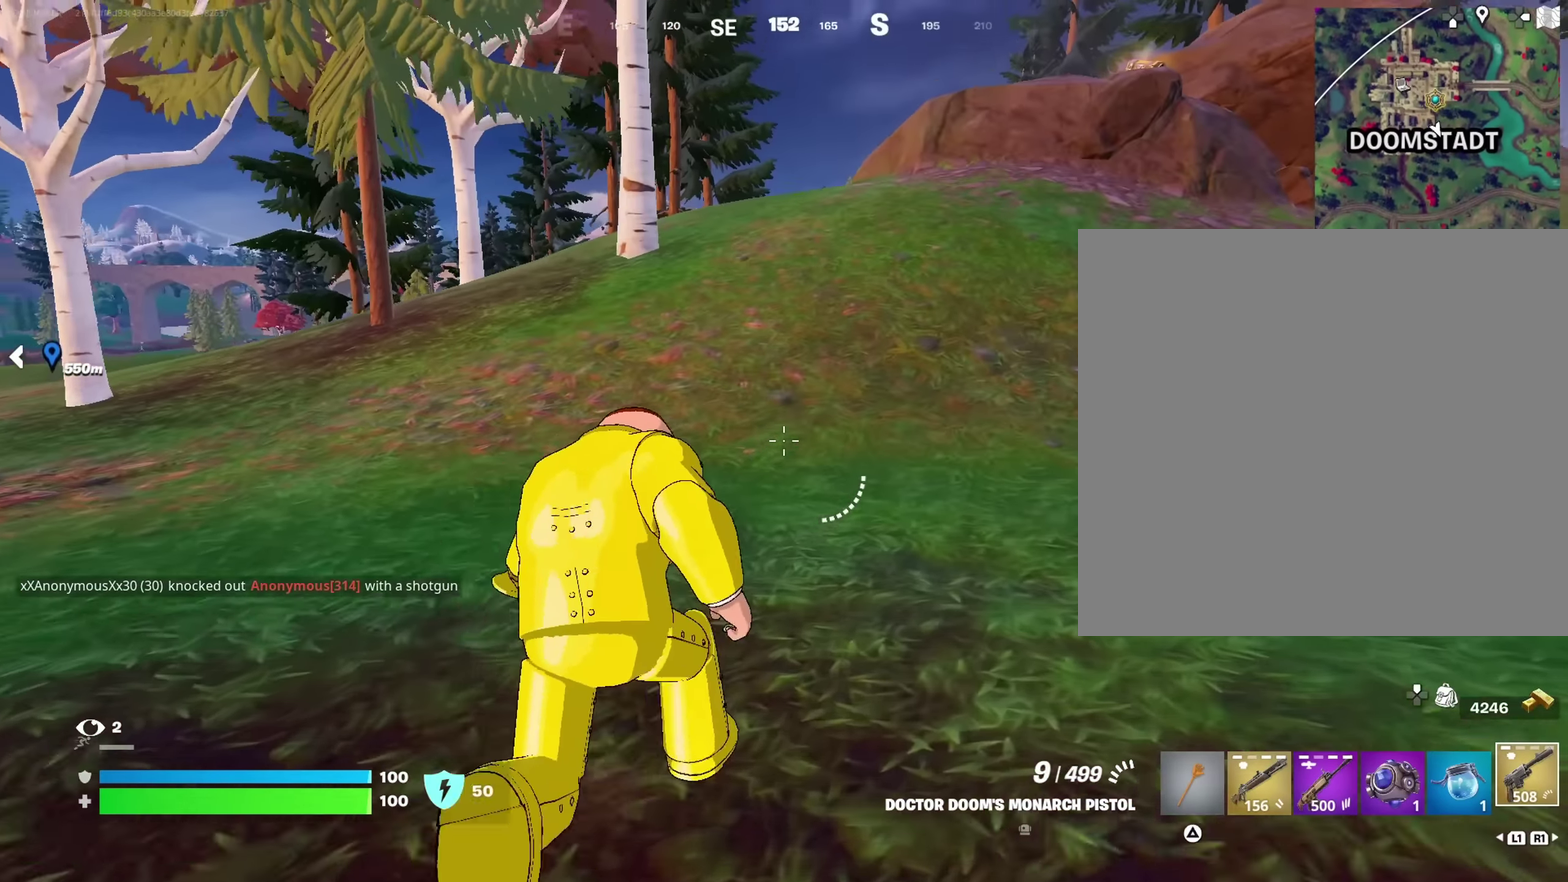
{"dt_ms": 300, "buttons": ["DPAD_RIGHT"], "left_stick": "up", "right_stick": "center", "events": [[300, "DPAD_RIGHT", "down"]]}
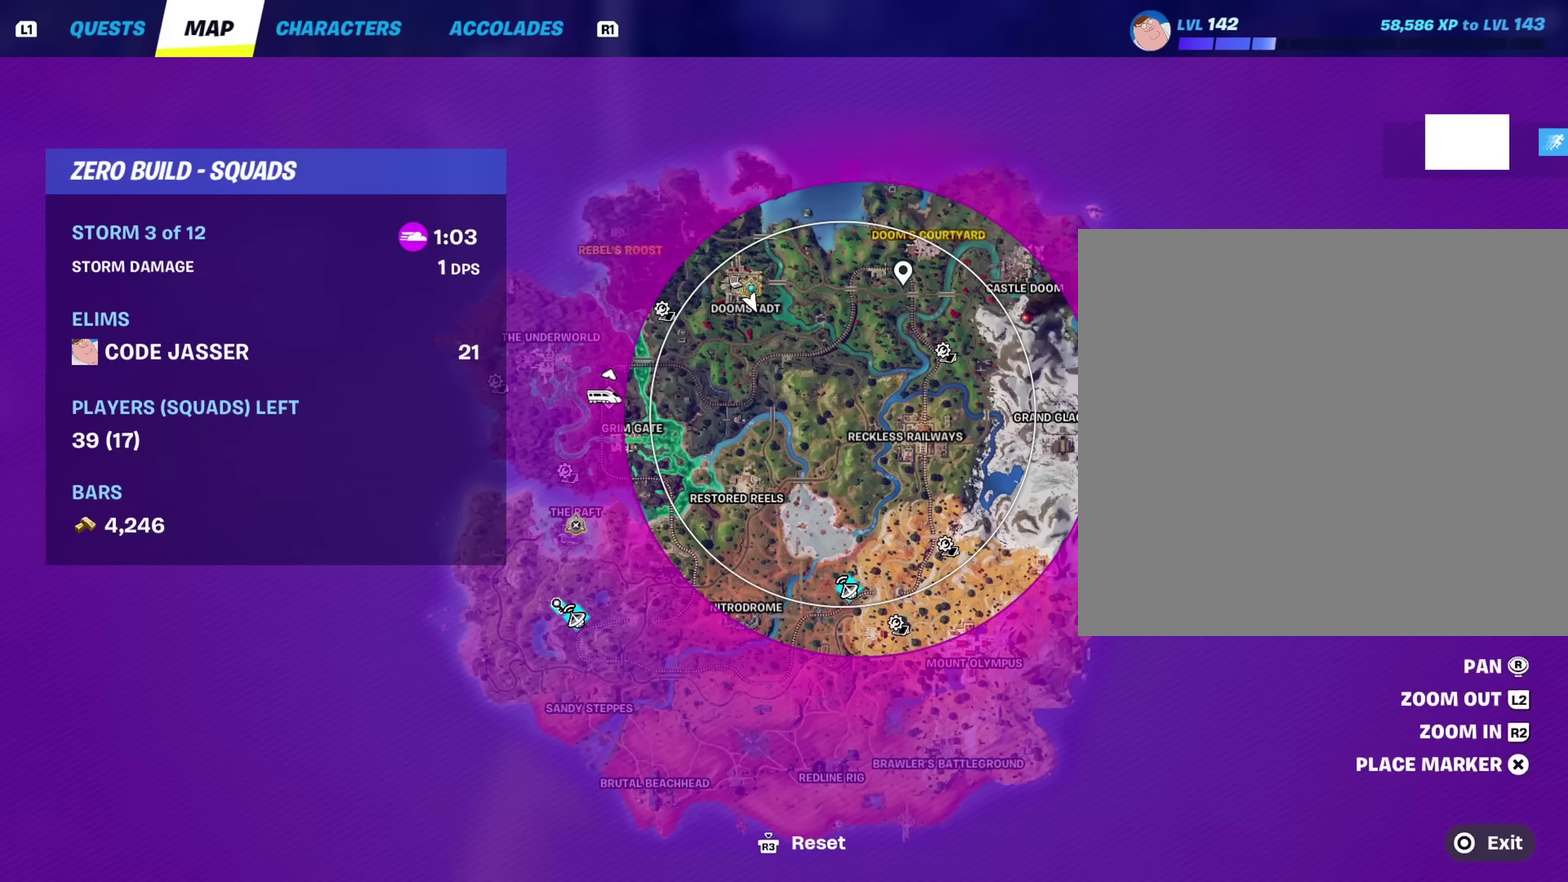
{"dt_ms": 500, "buttons": [], "left_stick": "up", "right_stick": "center", "events": [[100, "DPAD_RIGHT", "up"]]}
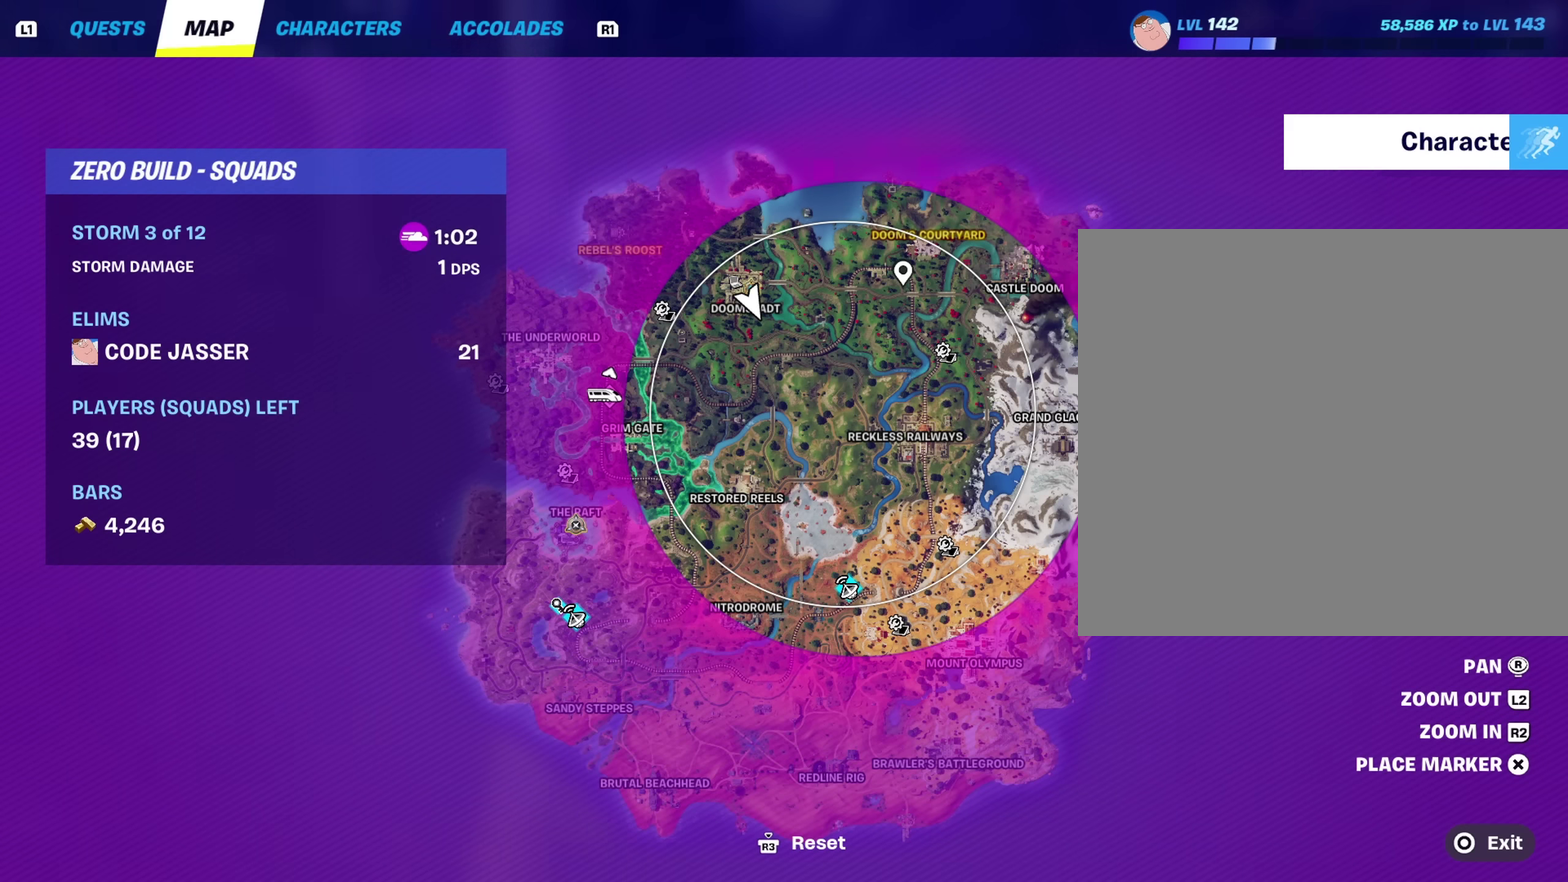
{"dt_ms": 500, "buttons": [], "left_stick": "up-right", "right_stick": "center", "events": [[233, "left_stick", "up-right"]]}
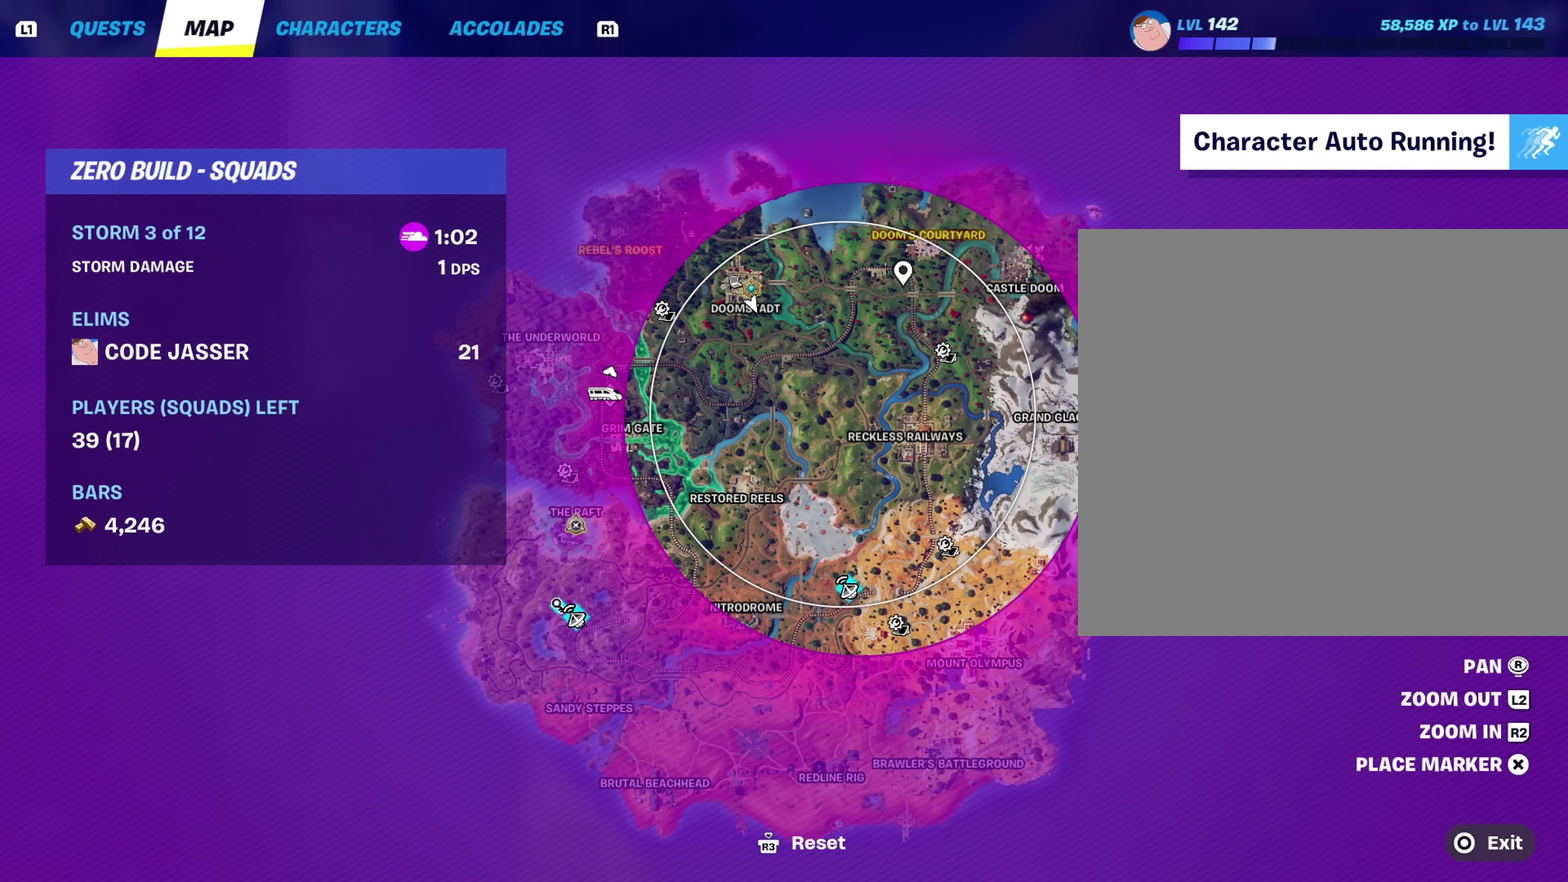
{"dt_ms": 700, "buttons": [], "left_stick": "up", "right_stick": "center", "events": [[350, "CIRCLE", "down"], [434, "left_stick", "up"], [467, "CIRCLE", "up"]]}
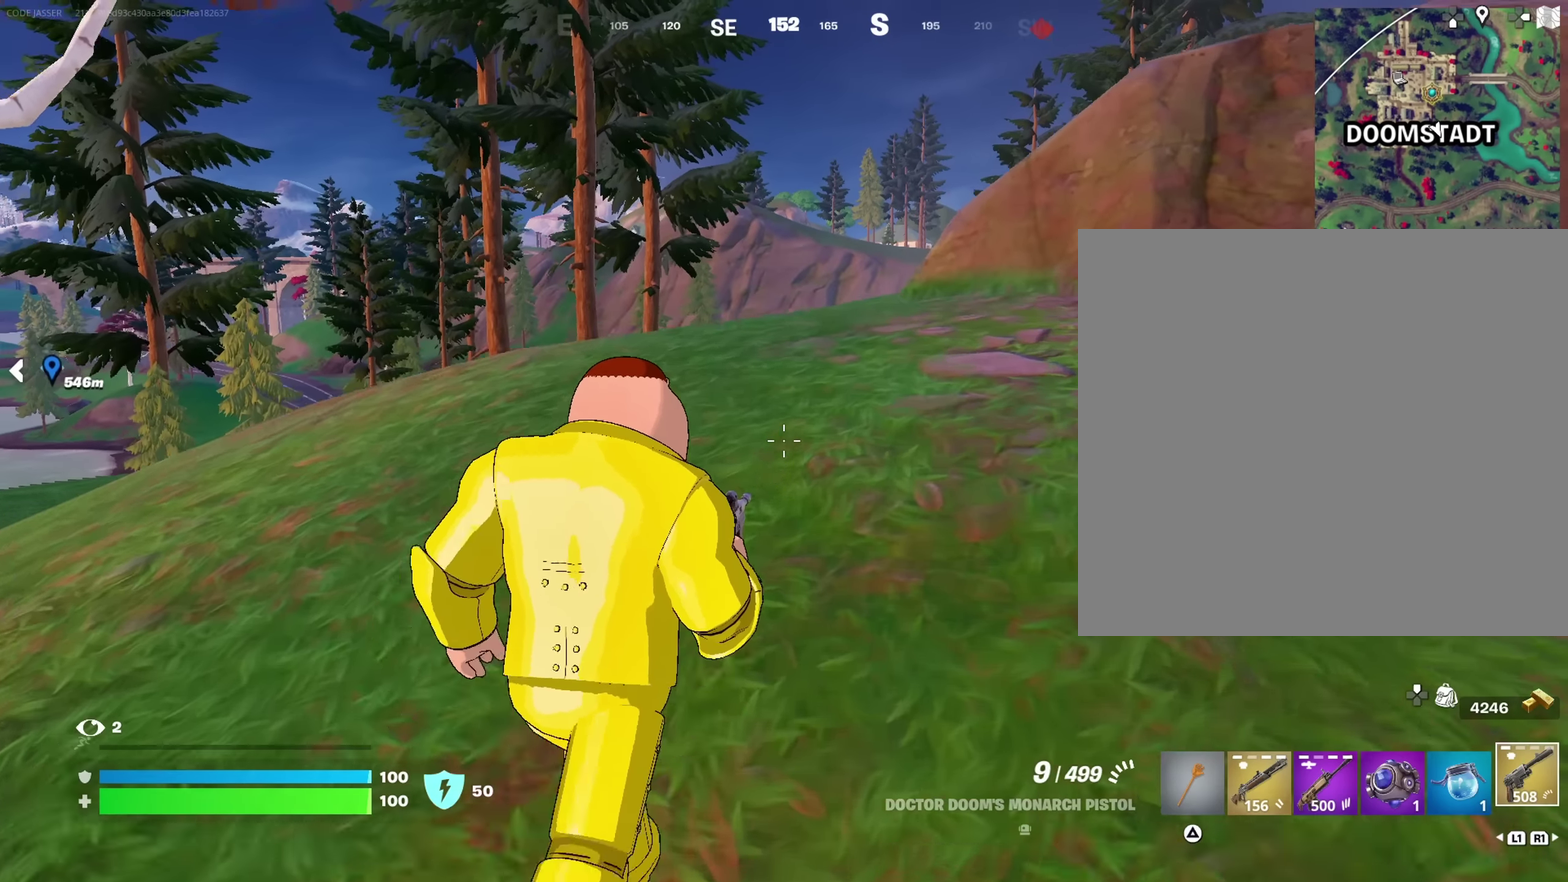
{"dt_ms": 300, "buttons": [], "left_stick": "up-right", "right_stick": "center", "events": [[17, "left_stick", "up-right"]]}
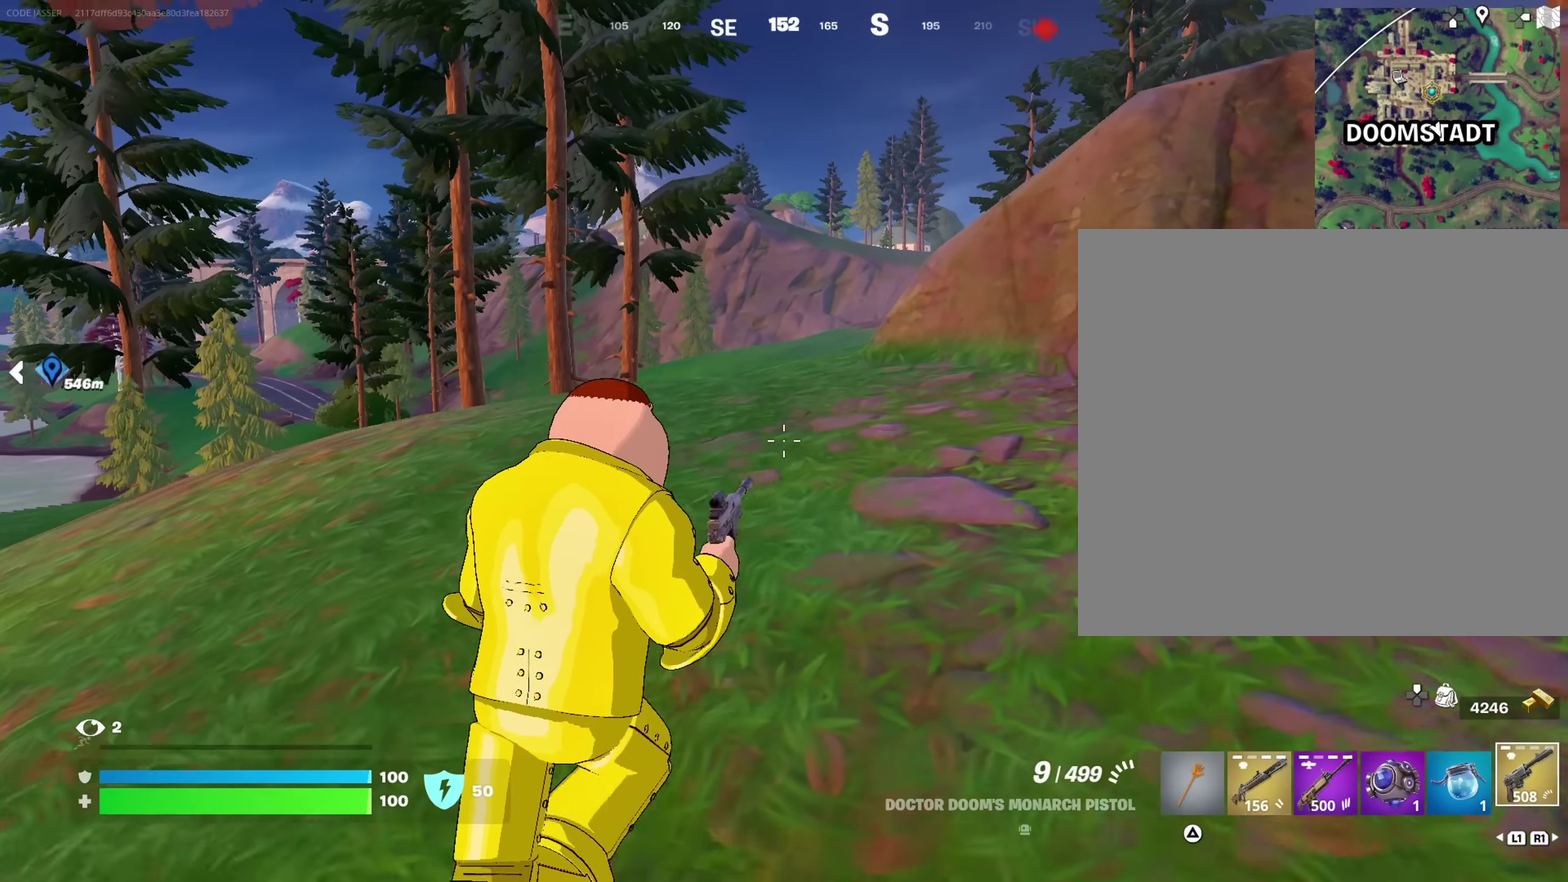
{"dt_ms": 700, "buttons": ["CROSS"], "left_stick": "up-right", "right_stick": "center"}
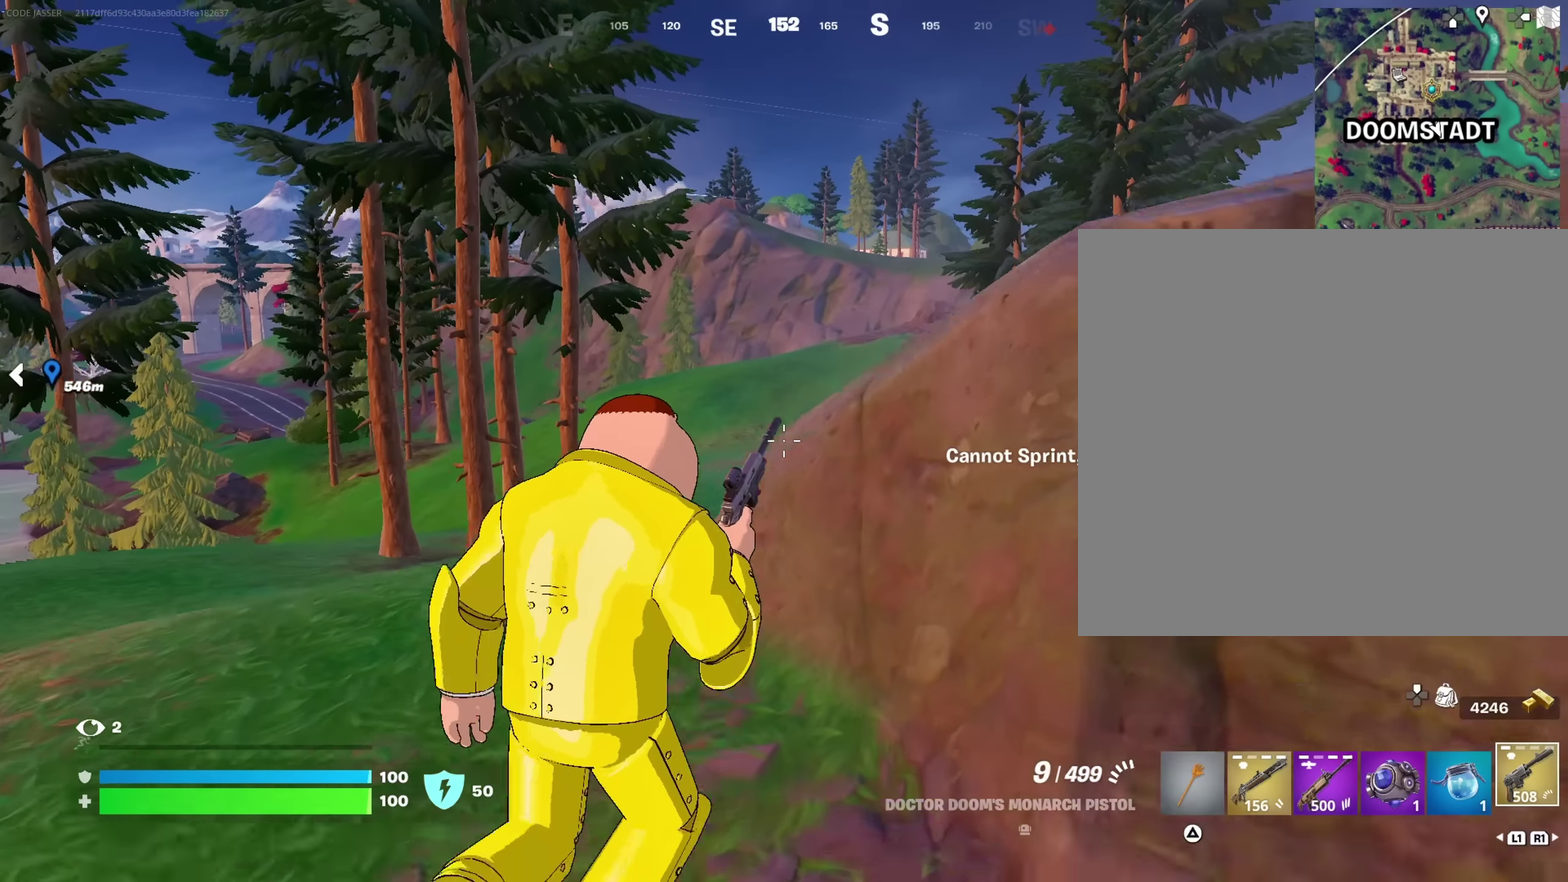
{"dt_ms": 300, "buttons": [], "left_stick": "up-right", "right_stick": "center", "events": [[34, "CROSS", "up"], [167, "right_stick", "right"], [234, "right_stick", "center"]]}